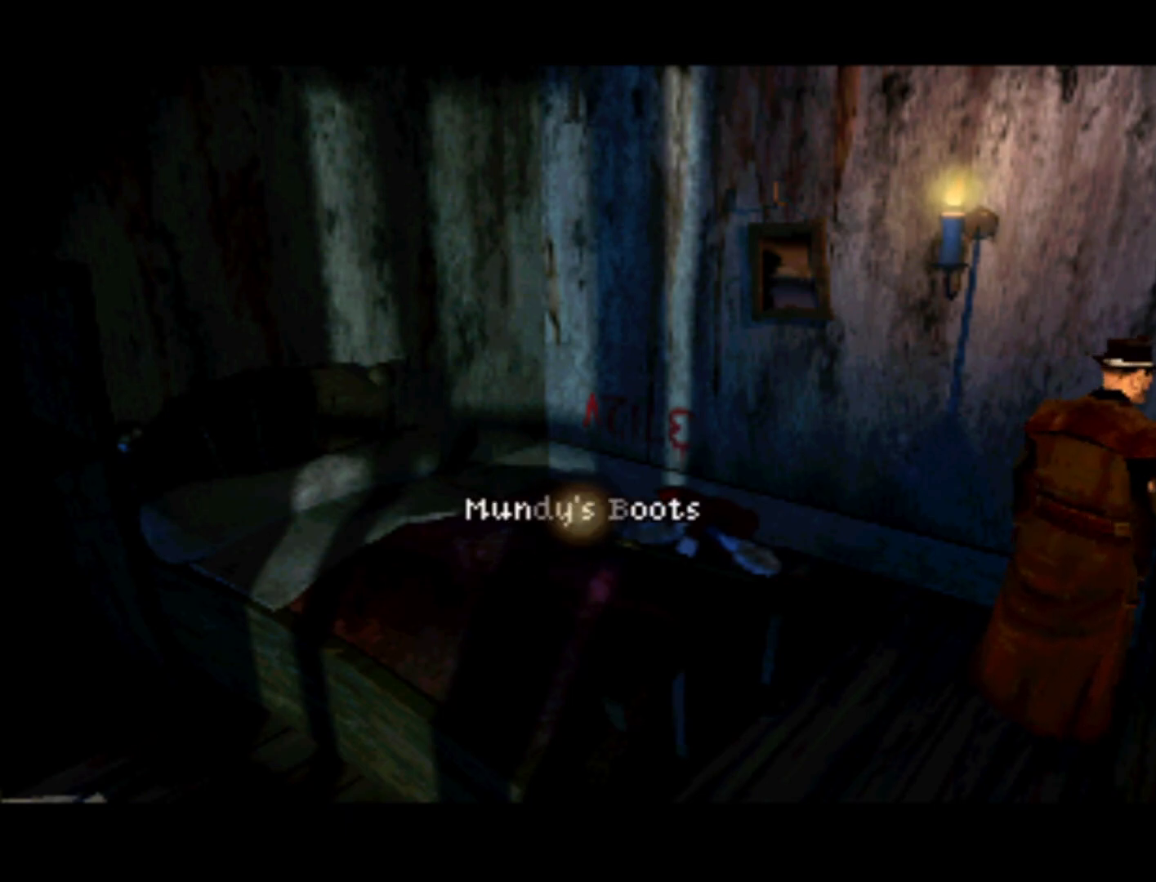
Gameplay with a controller (PlayStation layout); each line is a JSON object with the inputs held at the frame after it. "events" lists button and stick changes between this image and that frame as [ms after this image, input, new state], when the widget could be followed in between. Not read: L3 R3.
{"buttons": [], "left_stick": "center", "right_stick": "center", "events": []}
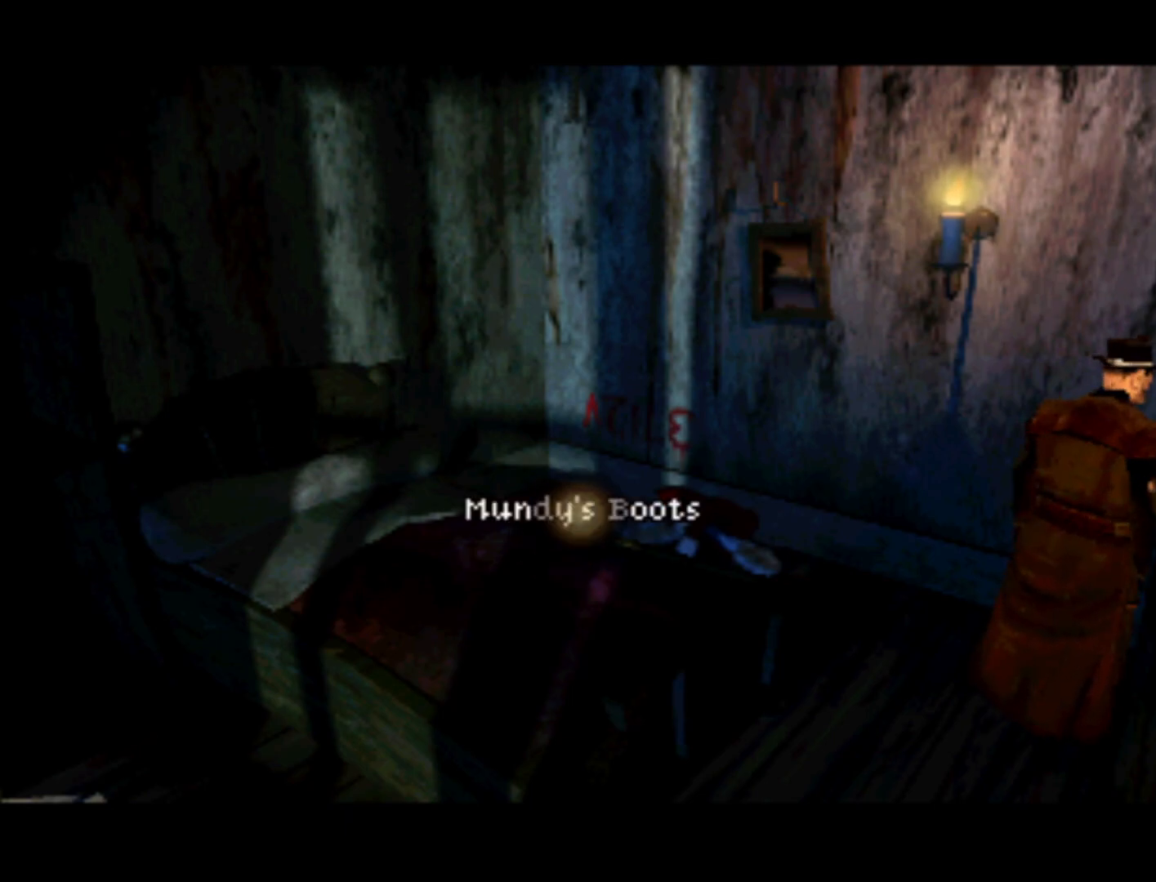
{"buttons": [], "left_stick": "center", "right_stick": "center", "events": []}
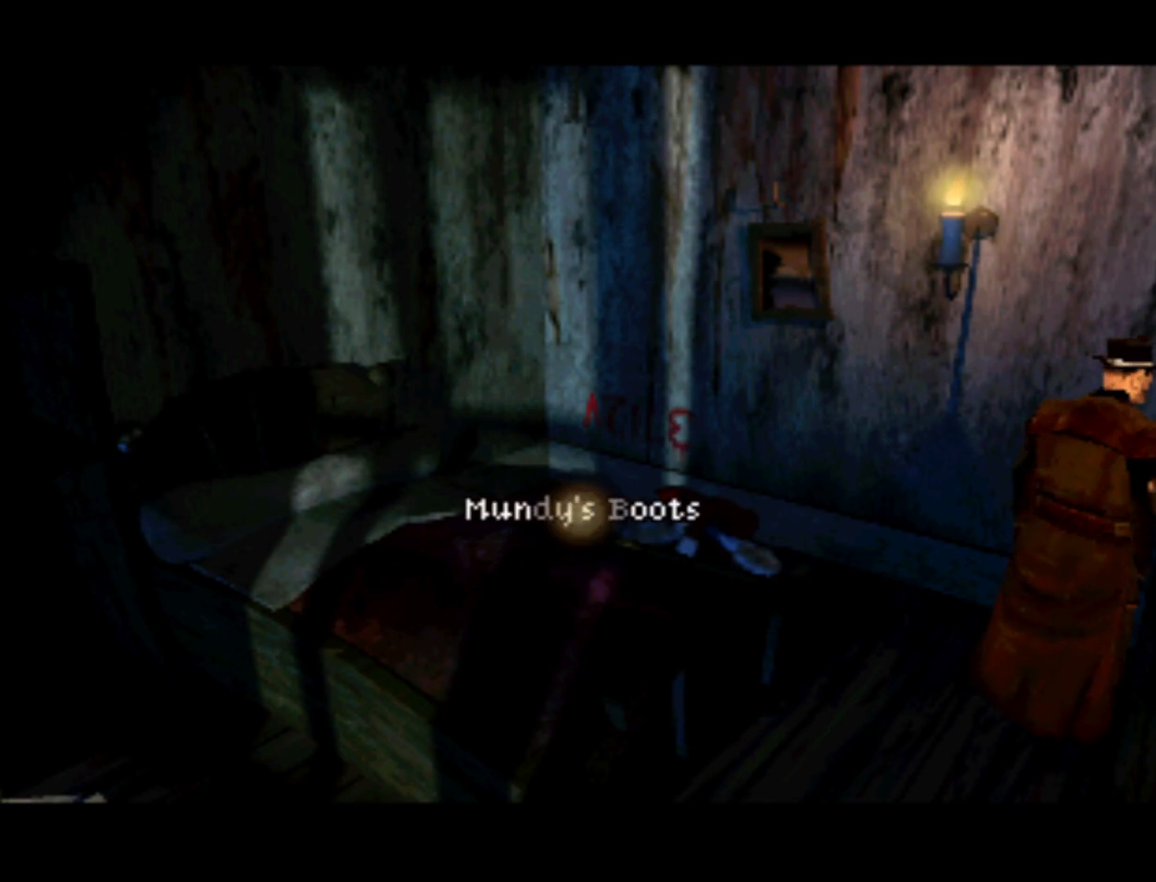
{"buttons": [], "left_stick": "center", "right_stick": "center", "events": [[67, "DPAD_RIGHT", "down"], [300, "DPAD_RIGHT", "up"]]}
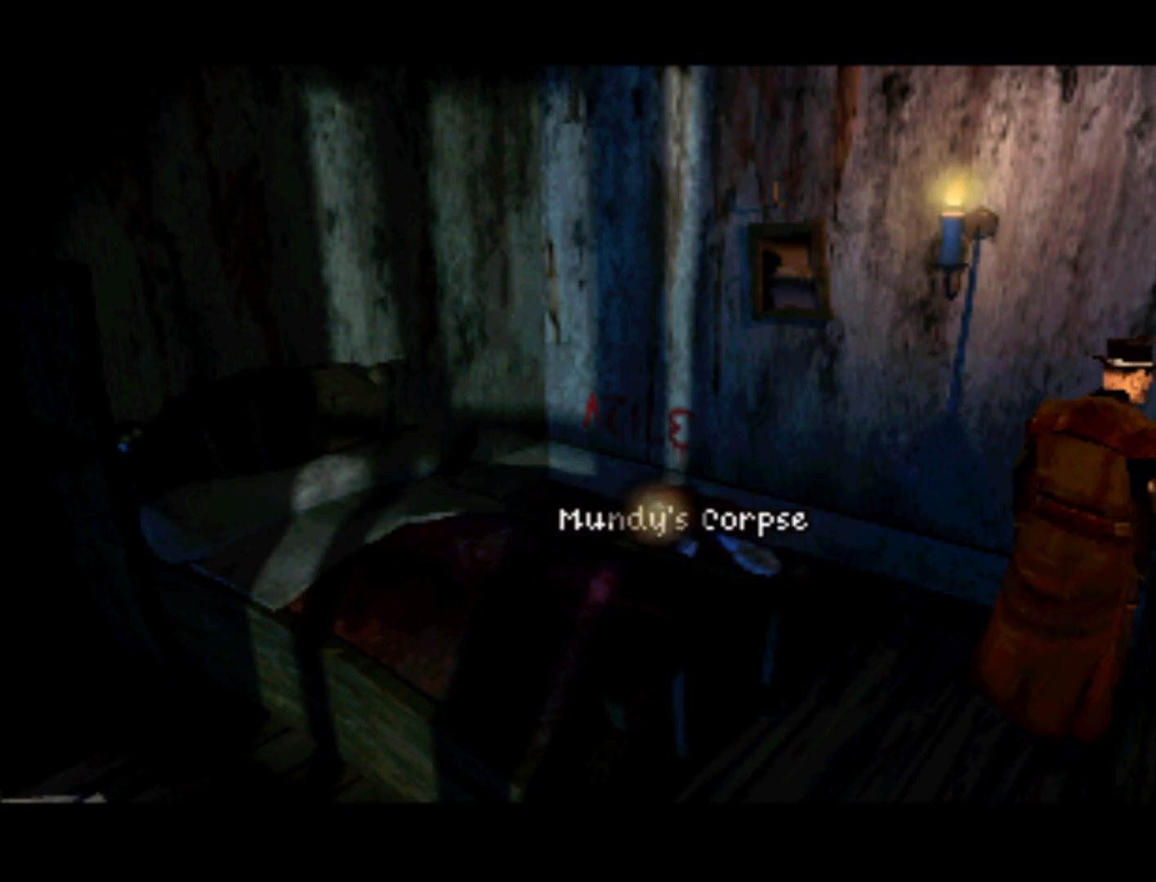
{"buttons": [], "left_stick": "center", "right_stick": "center", "events": [[267, "DPAD_LEFT", "down"], [500, "DPAD_LEFT", "up"]]}
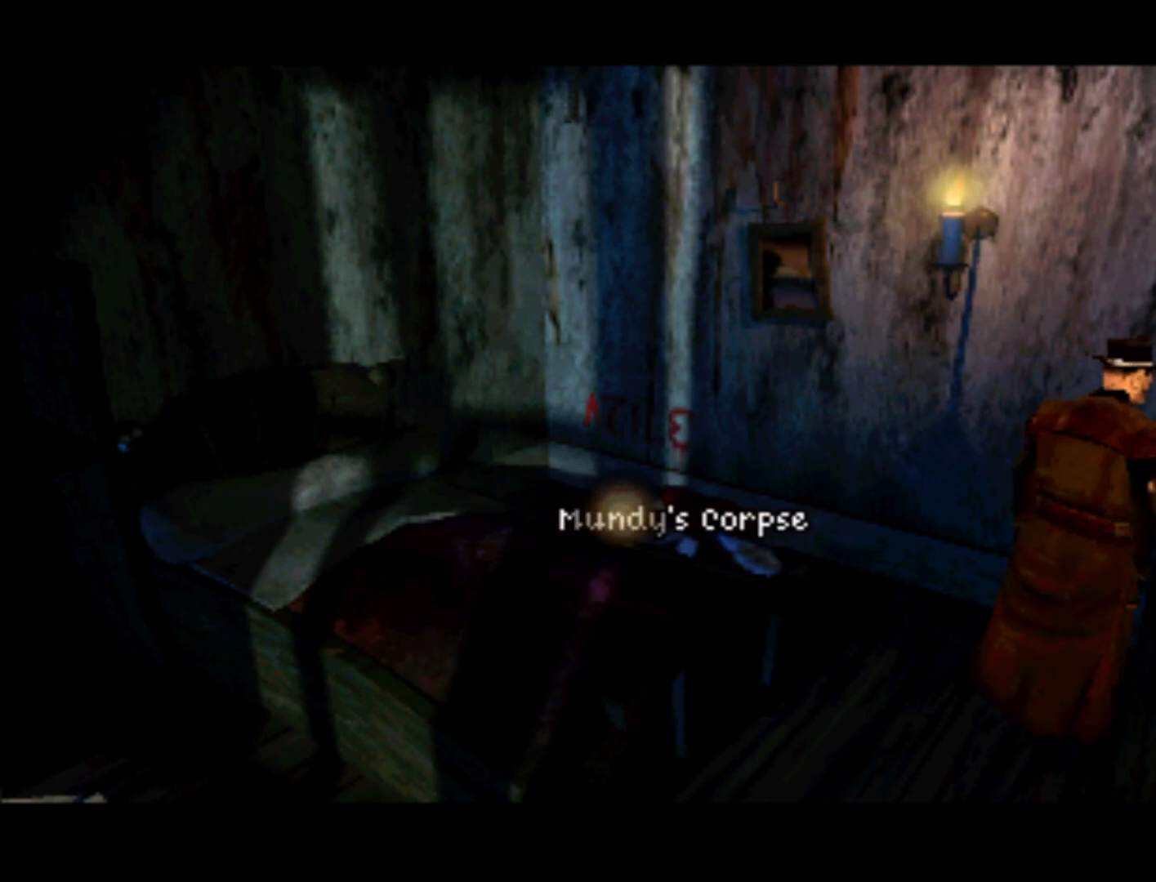
{"buttons": [], "left_stick": "center", "right_stick": "center", "events": []}
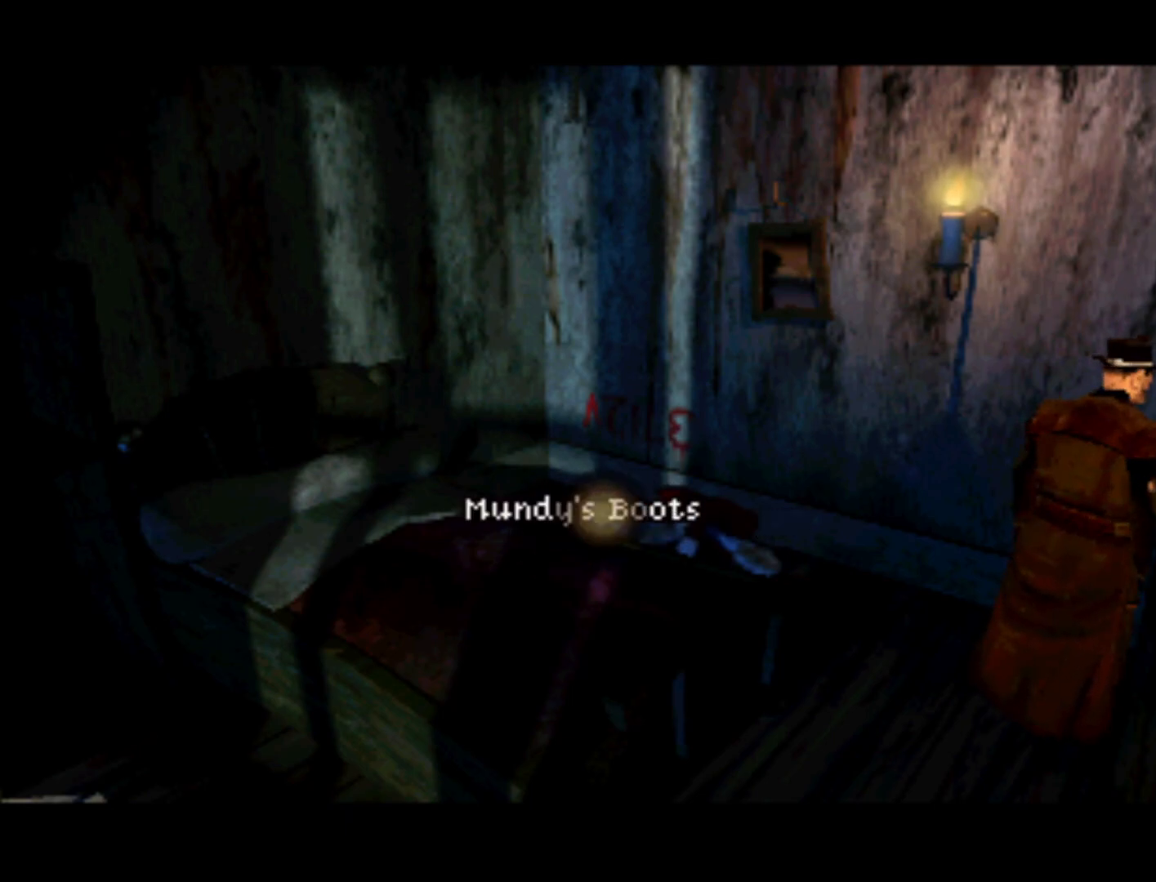
{"buttons": [], "left_stick": "center", "right_stick": "center", "events": [[167, "DPAD_UP", "down"], [367, "DPAD_UP", "up"]]}
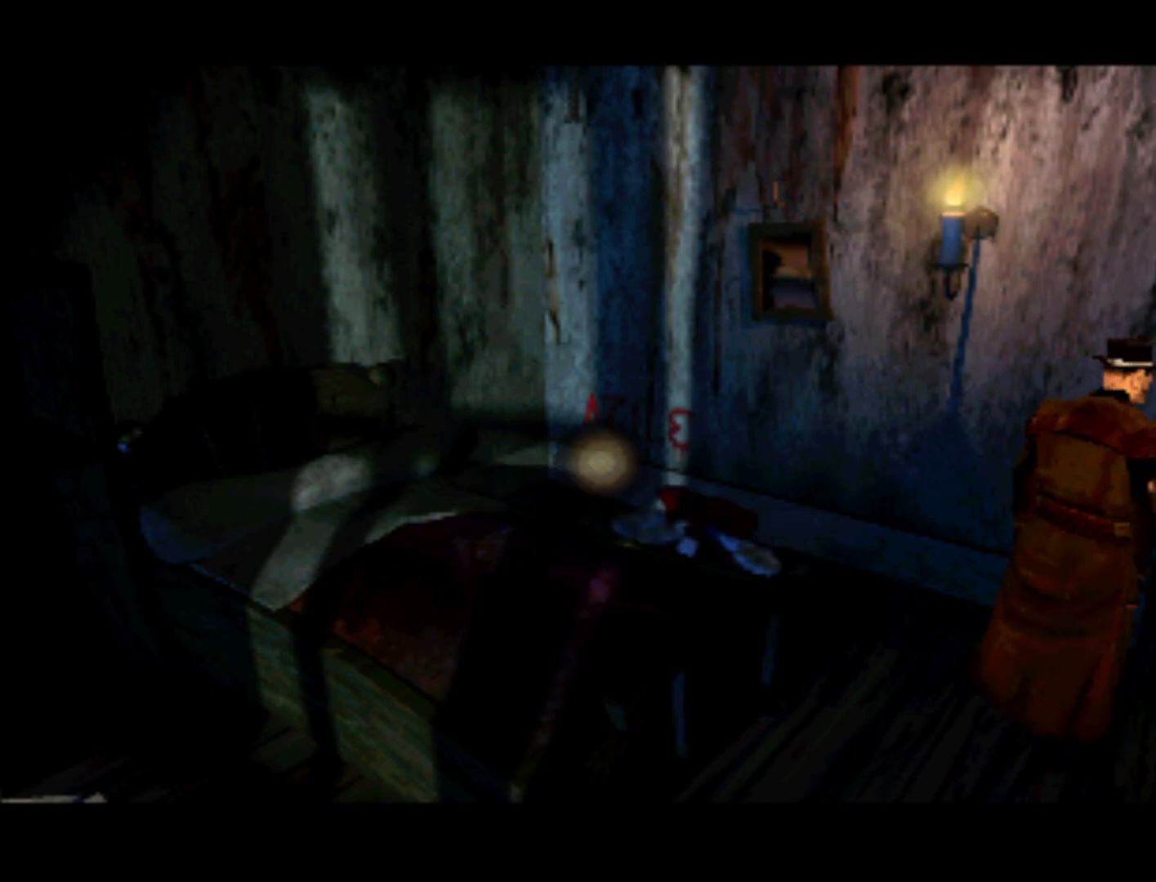
{"buttons": [], "left_stick": "center", "right_stick": "center", "events": [[233, "DPAD_DOWN", "down"], [433, "DPAD_DOWN", "up"]]}
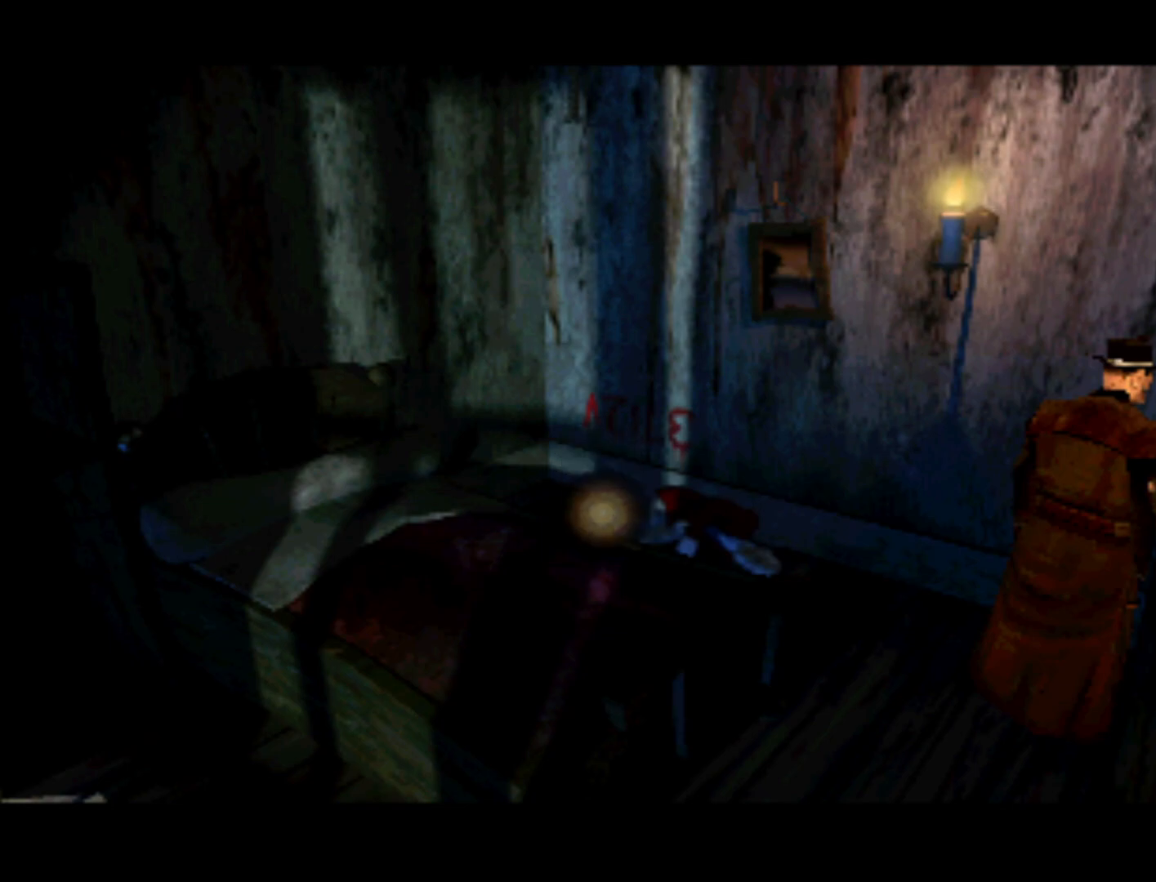
{"buttons": [], "left_stick": "center", "right_stick": "center", "events": [[333, "DPAD_DOWN", "down"], [500, "DPAD_DOWN", "up"]]}
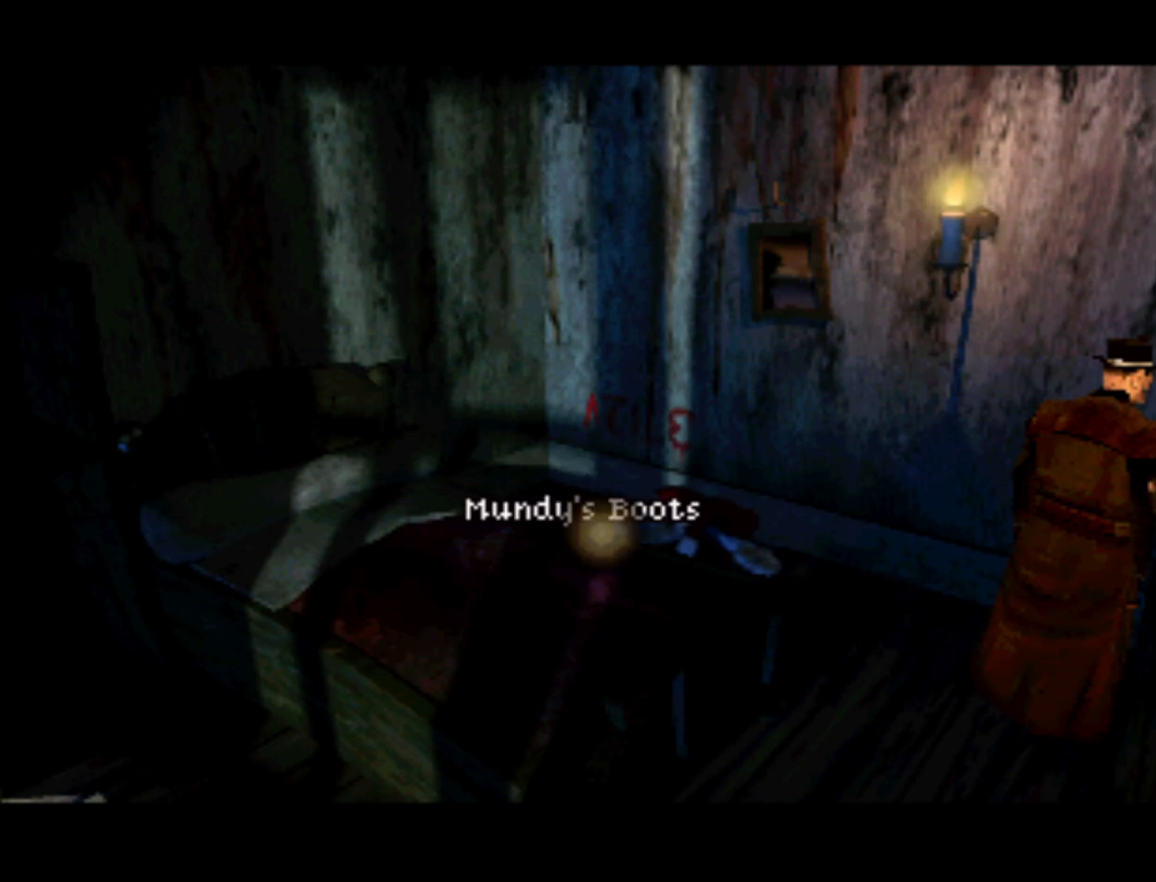
{"buttons": ["DPAD_UP"], "left_stick": "center", "right_stick": "center", "events": [[433, "DPAD_UP", "down"]]}
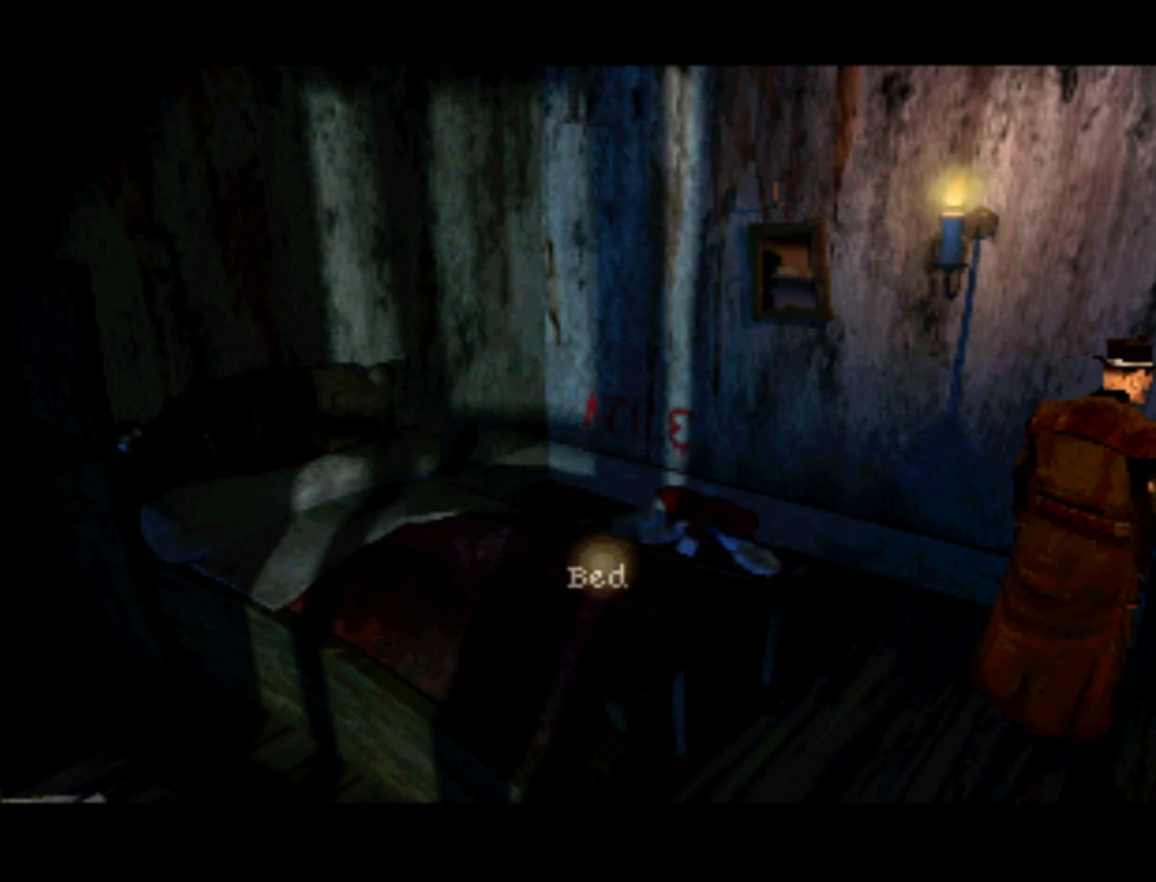
{"buttons": [], "left_stick": "center", "right_stick": "center", "events": [[100, "DPAD_UP", "up"]]}
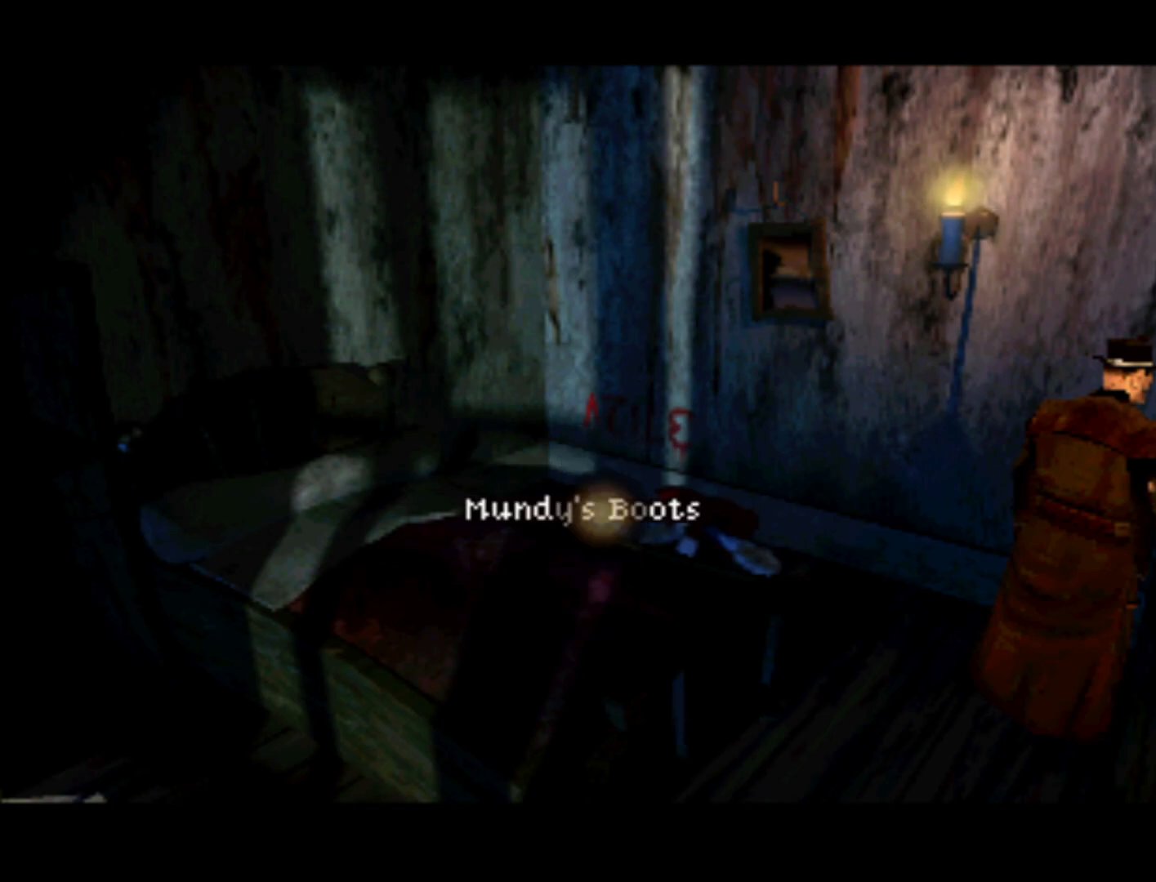
{"buttons": ["CIRCLE"], "left_stick": "center", "right_stick": "center", "events": [[433, "CIRCLE", "down"]]}
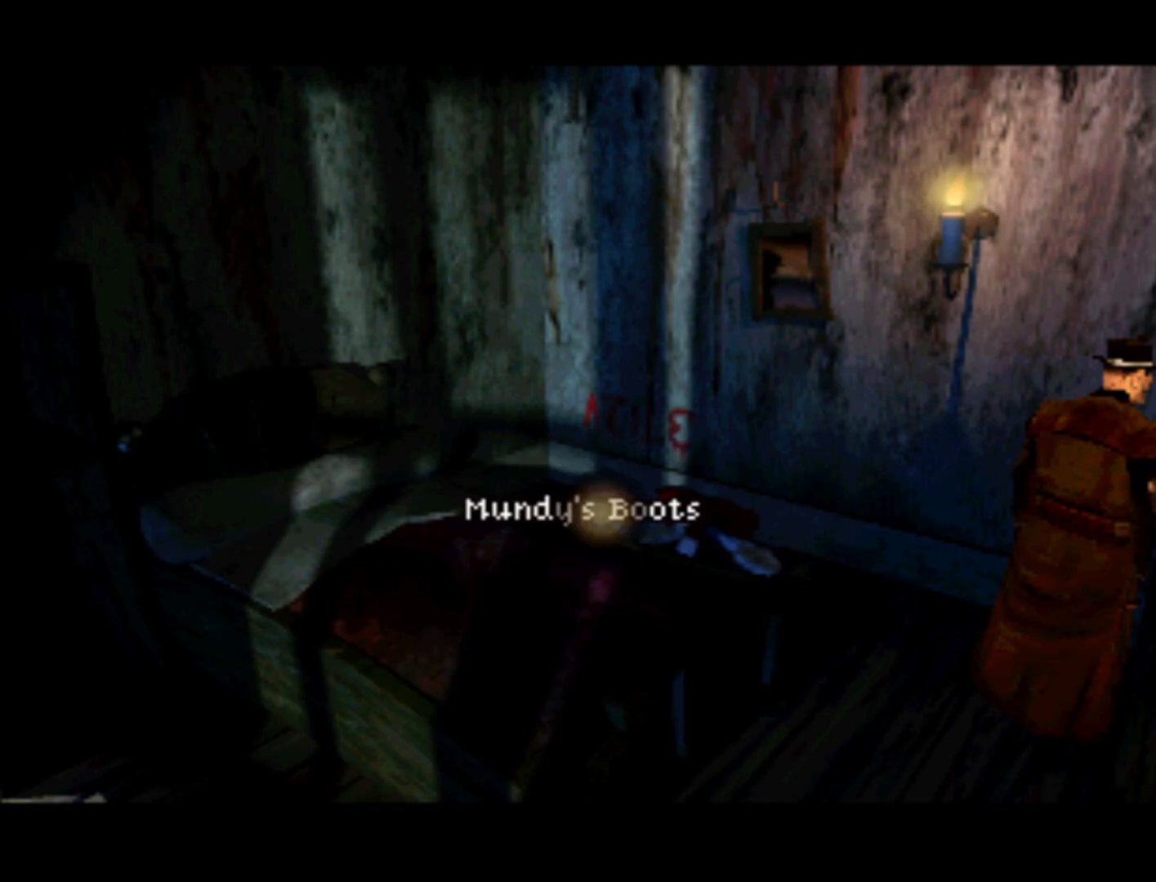
{"buttons": [], "left_stick": "center", "right_stick": "center", "events": [[33, "CIRCLE", "up"]]}